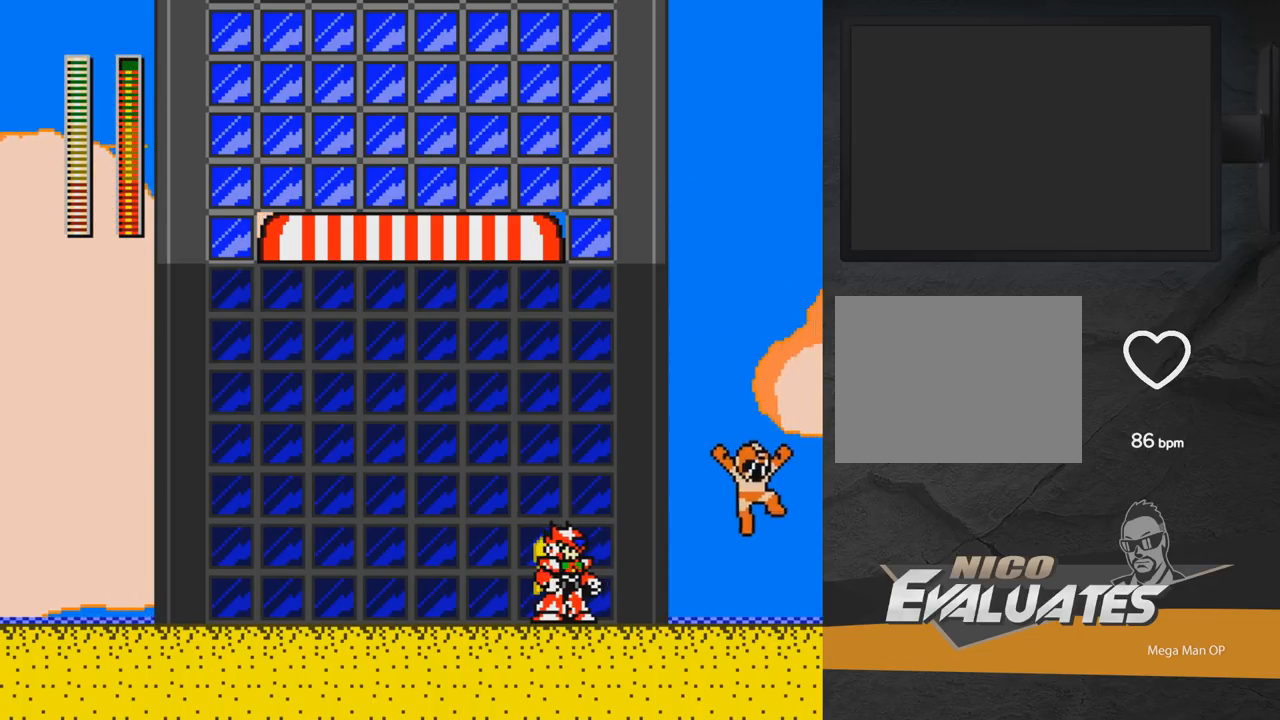
Gameplay with a controller (Xbox layout); each line is a JSON object with the inputs held at the frame after it. "events" lists button and stick changes between this image and that frame as [ms after this image, input, new state], when the widget could be followed in between. Not read: L2 R2 left_stick.
{"buttons": ["A", "X", "DPAD_LEFT"], "right_stick": "center", "events": [[100, "A", "up"], [217, "A", "down"], [217, "DPAD_RIGHT", "up"], [233, "DPAD_LEFT", "down"]]}
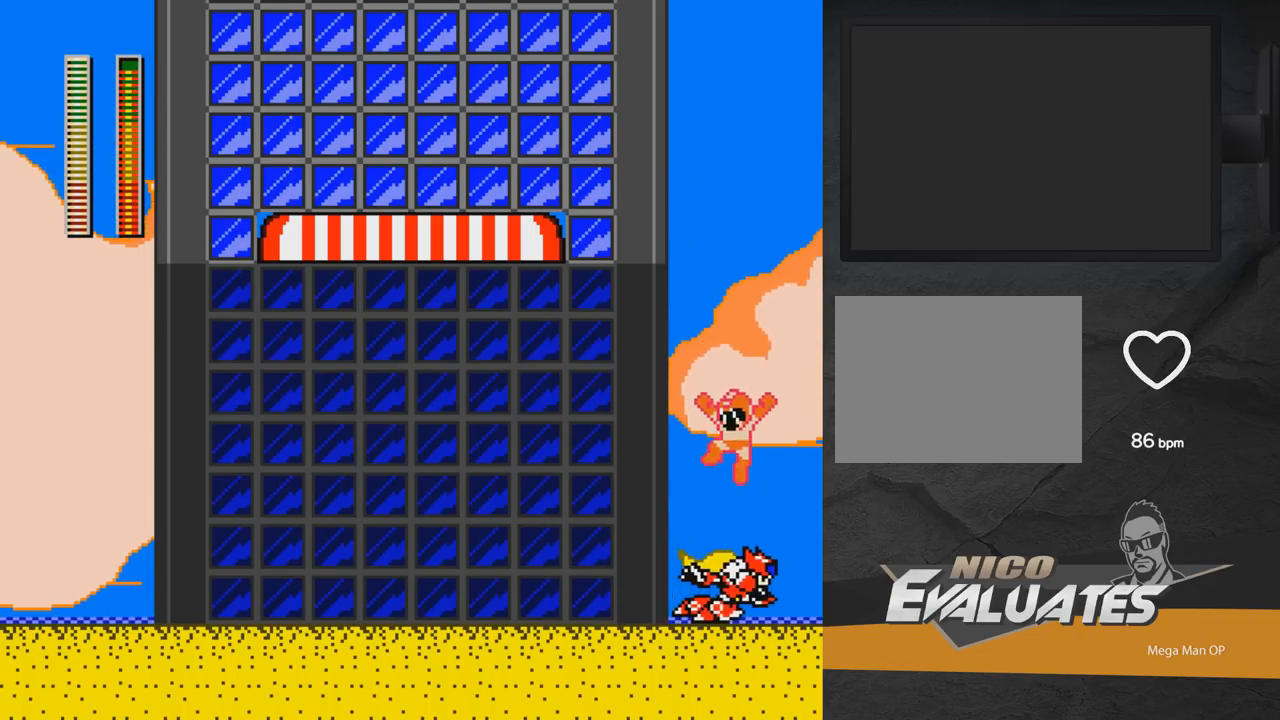
{"buttons": ["X", "DPAD_LEFT"], "right_stick": "center", "events": [[350, "A", "up"]]}
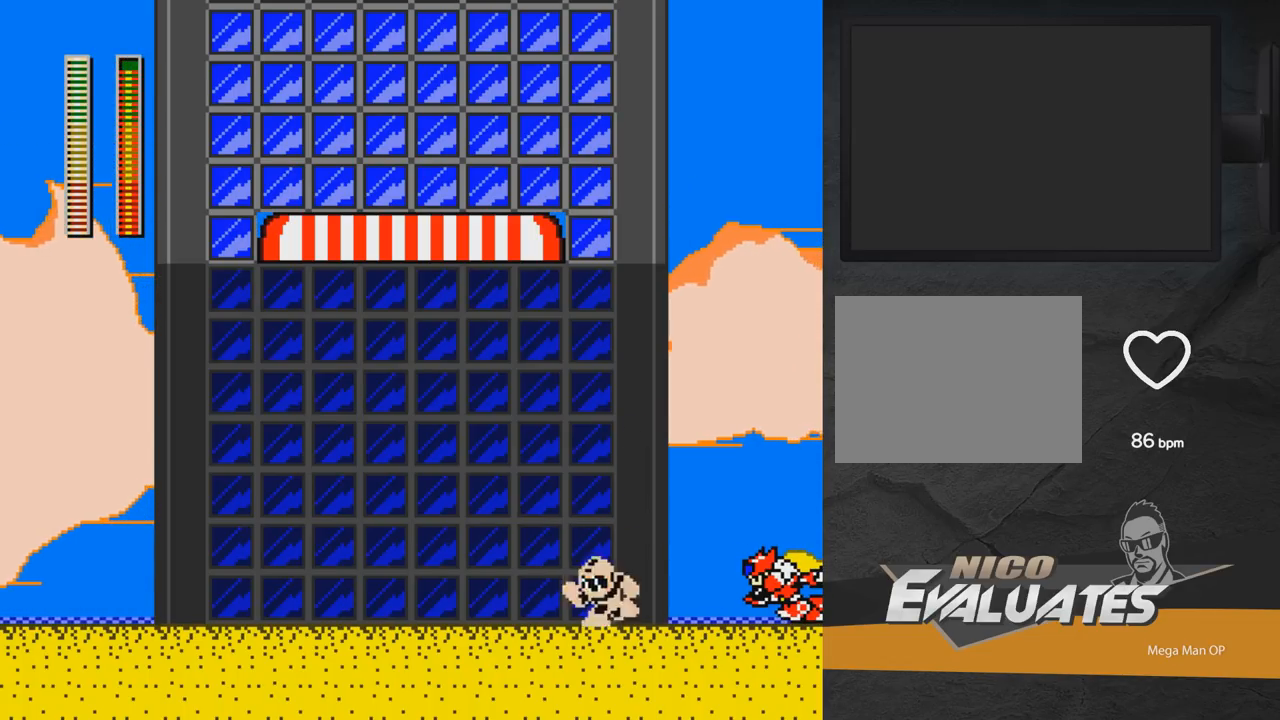
{"buttons": ["A", "X", "DPAD_LEFT"], "right_stick": "center", "events": [[100, "DPAD_LEFT", "up"], [133, "DPAD_RIGHT", "down"], [250, "DPAD_RIGHT", "up"], [250, "X", "up"], [283, "X", "down"], [317, "A", "down"], [317, "DPAD_LEFT", "down"]]}
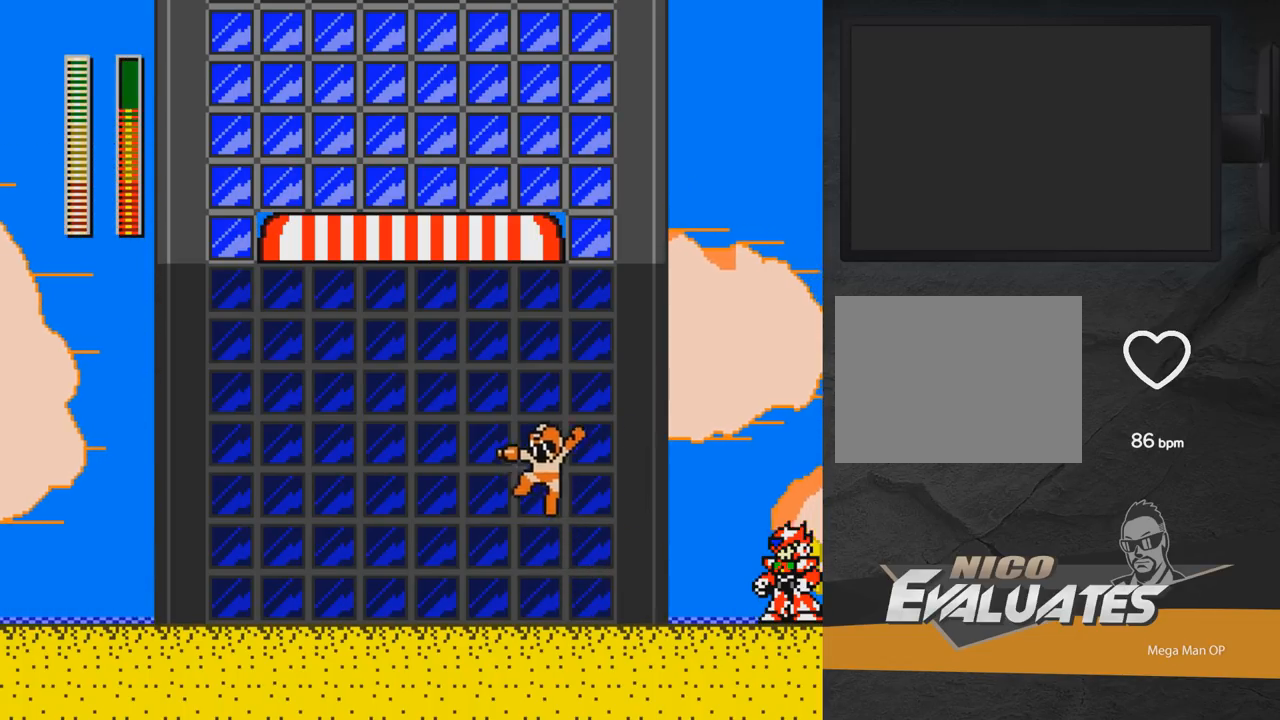
{"buttons": ["X", "DPAD_LEFT"], "right_stick": "center", "events": [[483, "A", "up"]]}
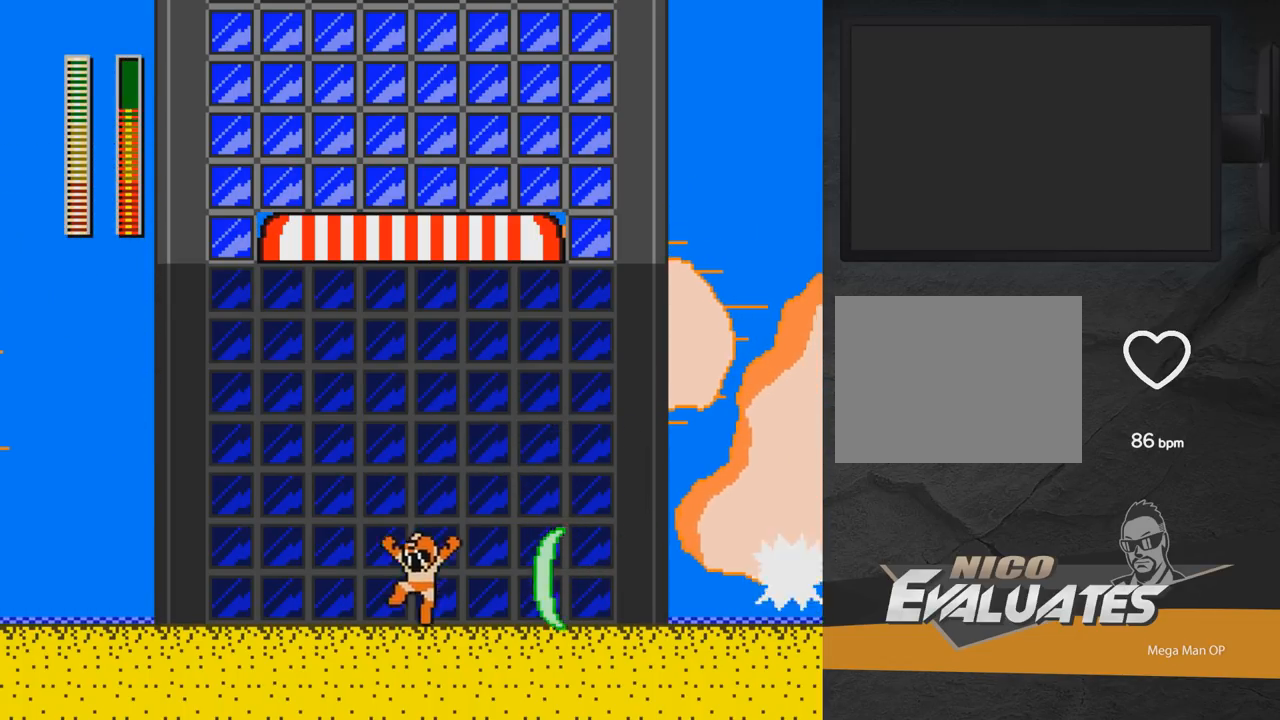
{"buttons": ["A", "X", "DPAD_LEFT"], "right_stick": "center", "events": [[50, "A", "down"]]}
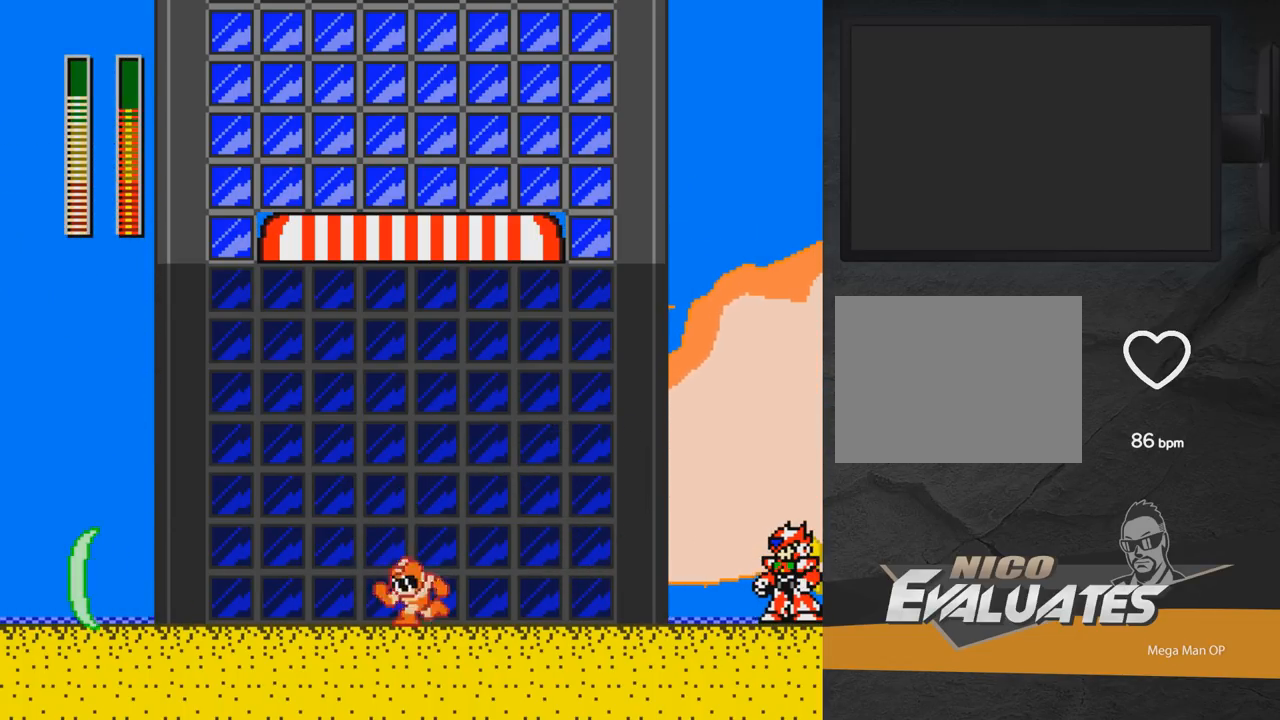
{"buttons": ["X", "DPAD_RIGHT"], "right_stick": "center", "events": [[67, "A", "up"], [150, "A", "down"], [300, "A", "up"], [433, "DPAD_LEFT", "up"], [500, "DPAD_RIGHT", "down"]]}
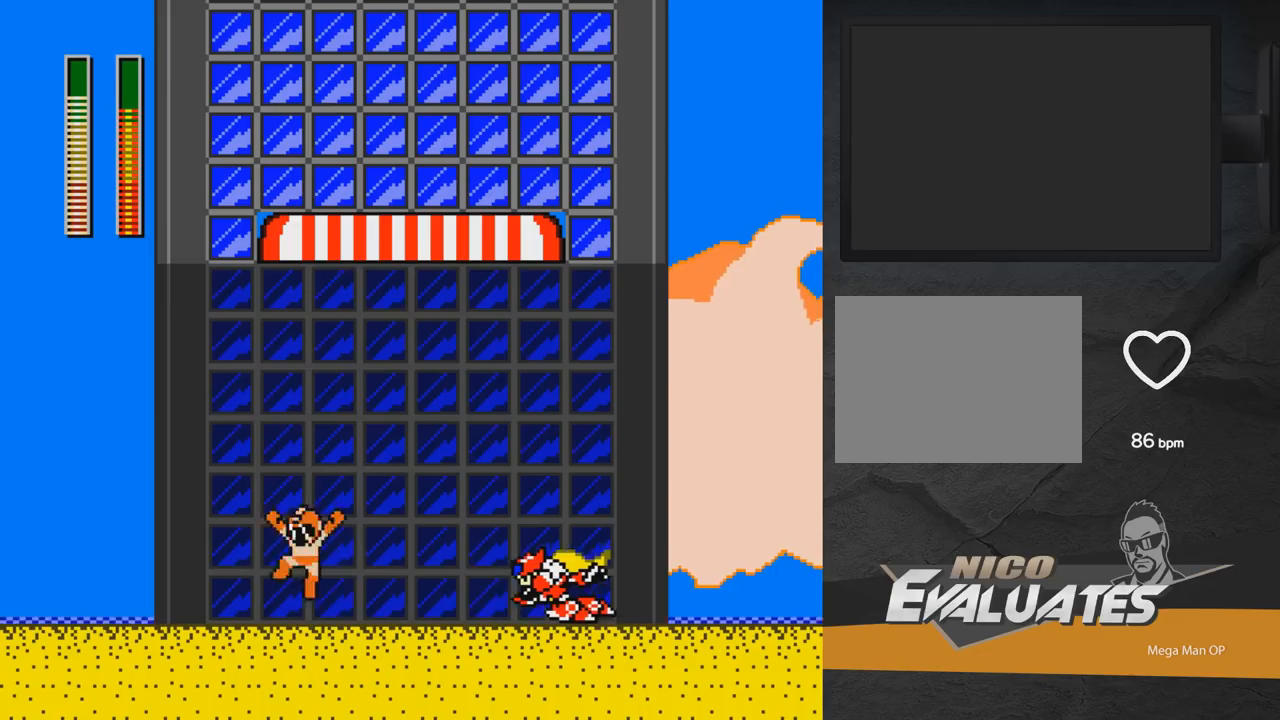
{"buttons": ["X", "DPAD_RIGHT"], "right_stick": "center", "events": [[50, "DPAD_RIGHT", "up"], [100, "DPAD_LEFT", "down"], [117, "A", "down"], [183, "DPAD_LEFT", "up"], [217, "DPAD_RIGHT", "down"], [367, "A", "up"]]}
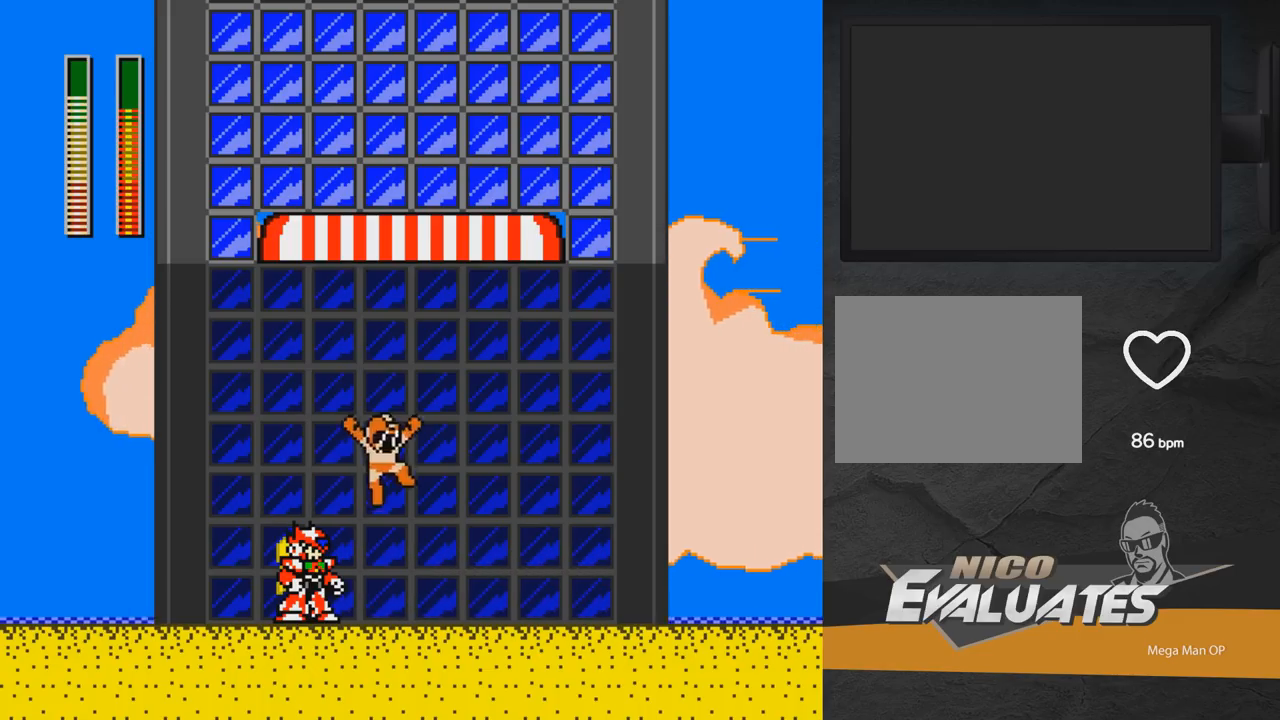
{"buttons": ["A", "X", "DPAD_DOWN", "DPAD_RIGHT"], "right_stick": "center", "events": [[133, "DPAD_RIGHT", "up"], [167, "DPAD_LEFT", "down"], [233, "X", "up"], [267, "DPAD_LEFT", "up"], [317, "DPAD_RIGHT", "down"], [317, "X", "down"], [383, "DPAD_DOWN", "down"], [467, "A", "down"]]}
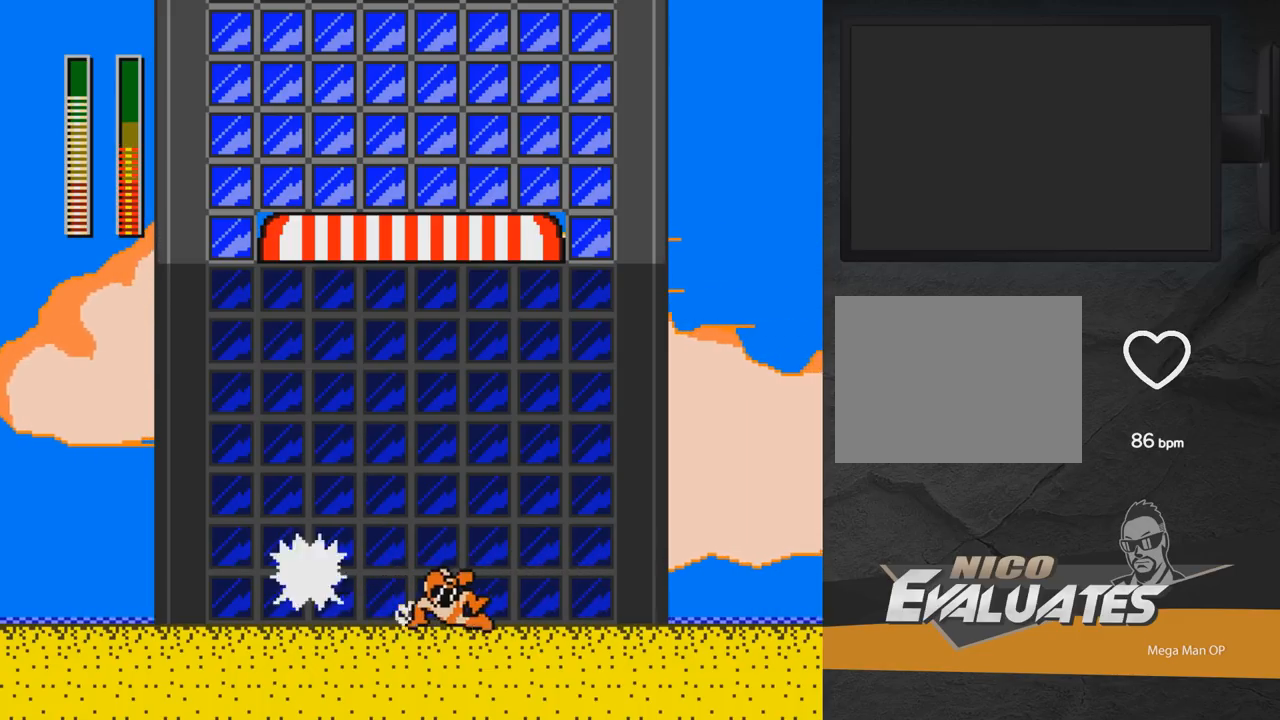
{"buttons": ["A", "X", "DPAD_LEFT"], "right_stick": "center", "events": [[83, "DPAD_DOWN", "up"], [150, "A", "up"], [250, "A", "down"], [367, "DPAD_RIGHT", "up"], [400, "DPAD_LEFT", "down"]]}
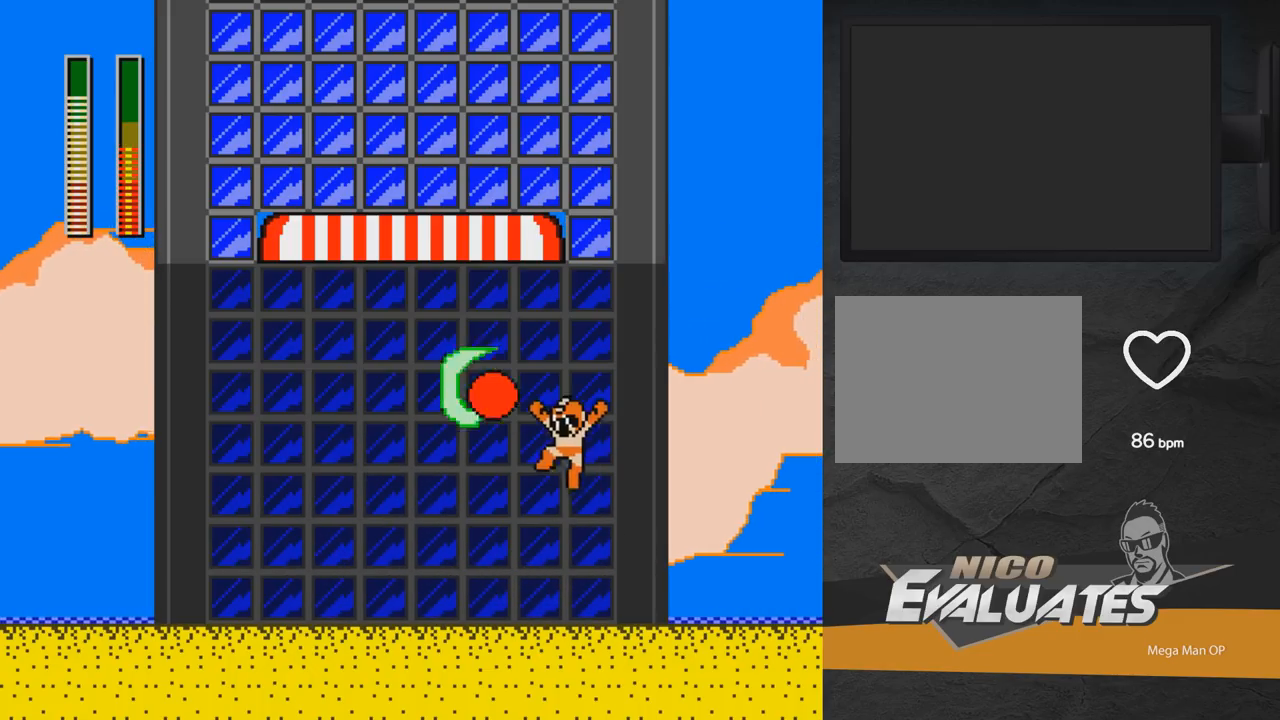
{"buttons": ["X", "DPAD_LEFT"], "right_stick": "center", "events": [[217, "DPAD_LEFT", "up"], [267, "DPAD_LEFT", "down"], [467, "A", "up"]]}
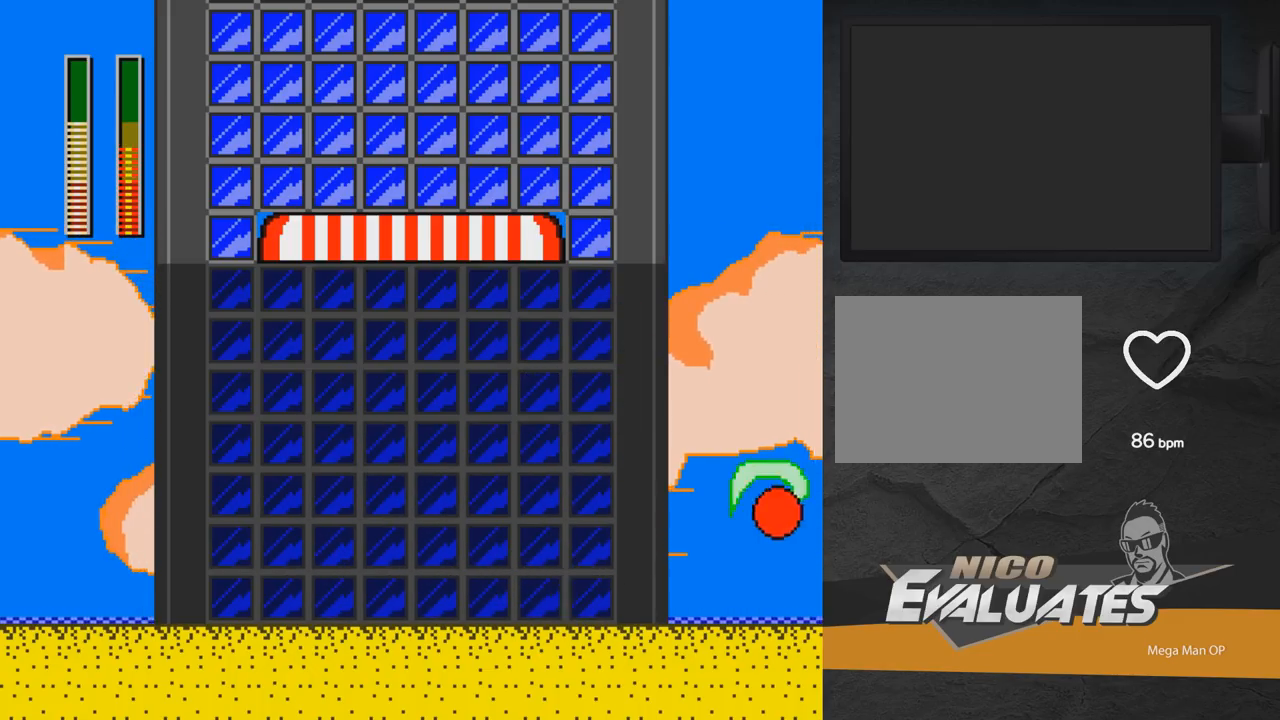
{"buttons": ["X", "DPAD_LEFT"], "right_stick": "center", "events": [[83, "A", "down"], [167, "A", "up"]]}
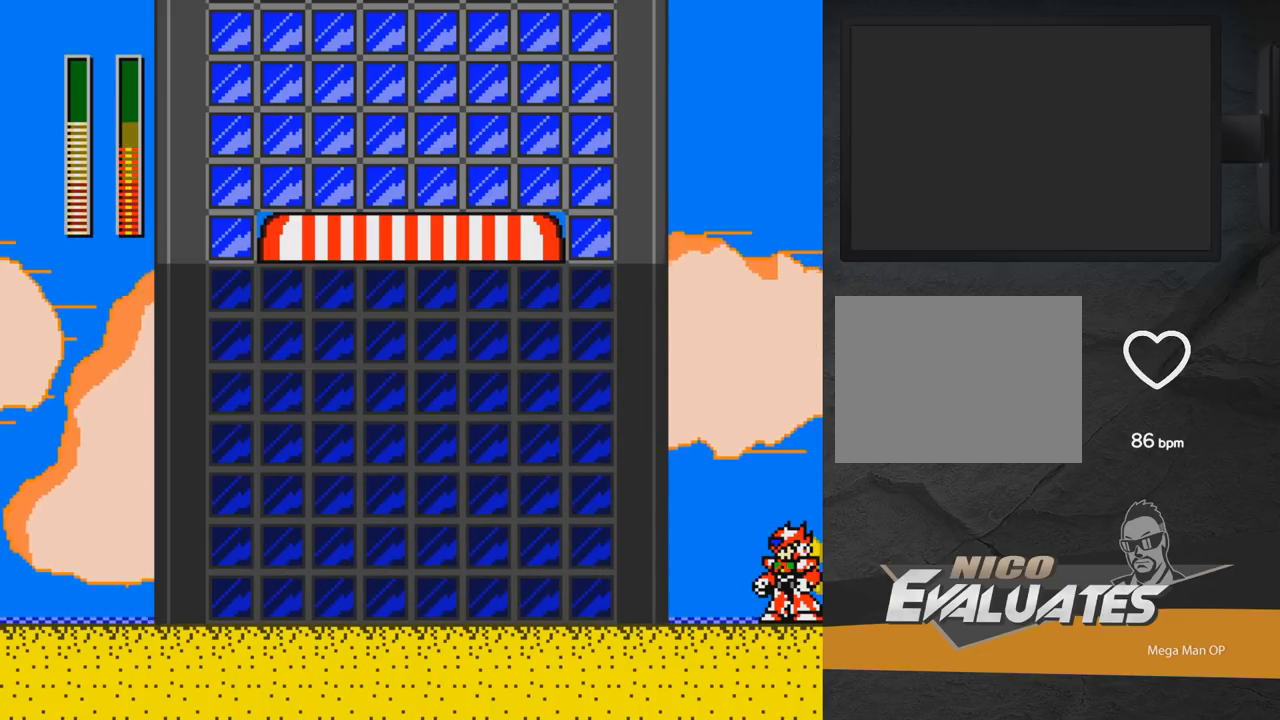
{"buttons": ["A", "X", "DPAD_LEFT"], "right_stick": "center", "events": [[150, "DPAD_LEFT", "up"], [217, "DPAD_RIGHT", "down"], [333, "DPAD_RIGHT", "up"], [367, "X", "up"], [417, "X", "down"], [450, "A", "down"], [483, "DPAD_LEFT", "down"]]}
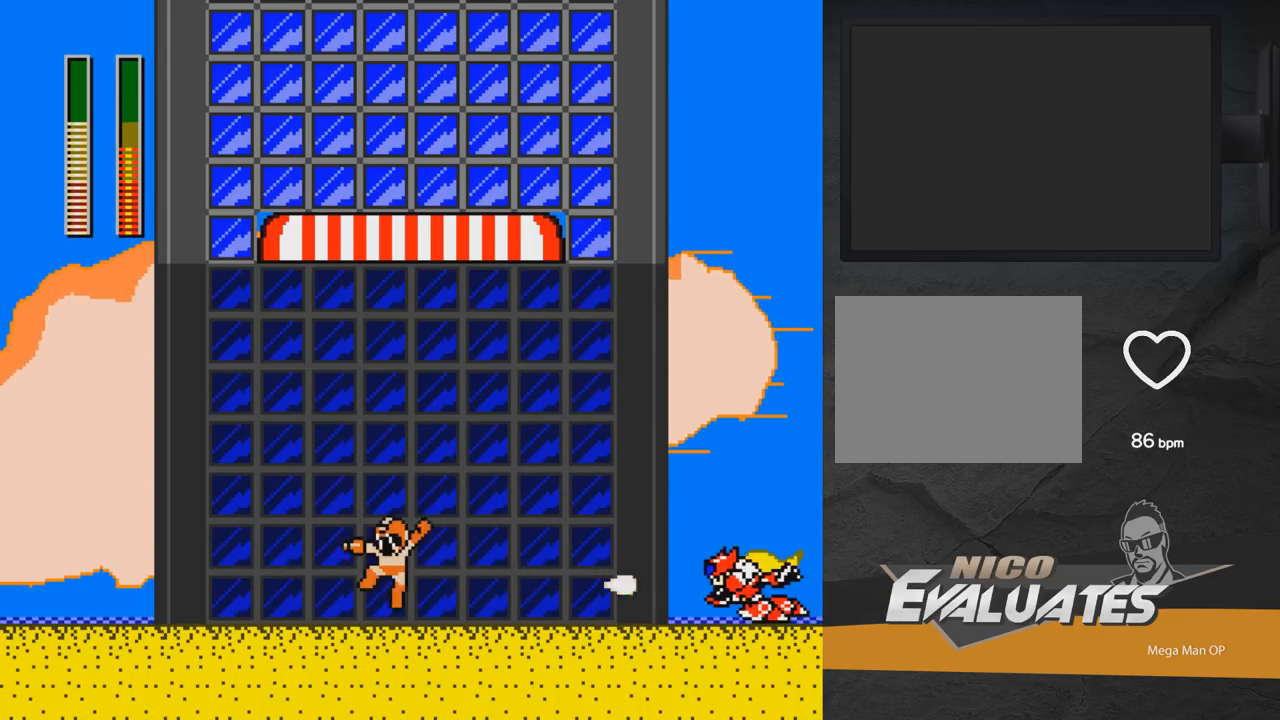
{"buttons": ["A", "X"], "right_stick": "center", "events": [[67, "DPAD_LEFT", "up"], [133, "DPAD_RIGHT", "down"], [333, "DPAD_RIGHT", "up"], [400, "DPAD_LEFT", "down"], [500, "DPAD_LEFT", "up"]]}
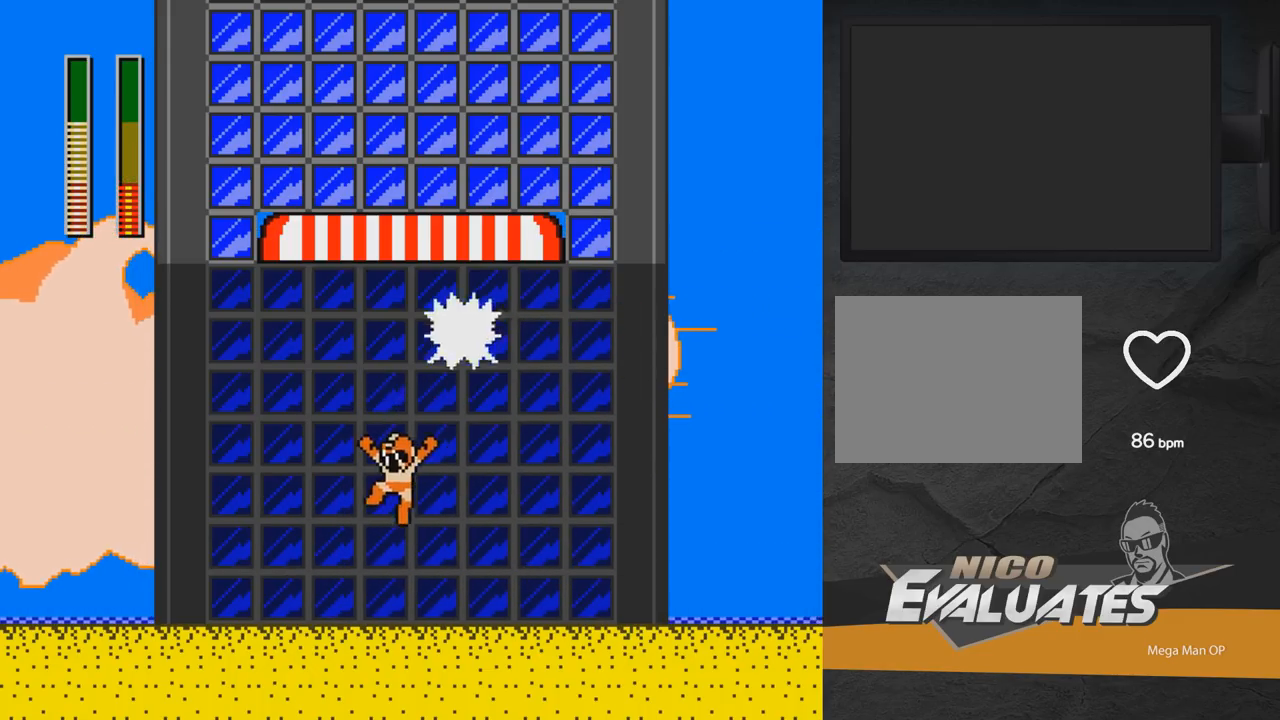
{"buttons": ["A", "X", "DPAD_DOWN", "DPAD_RIGHT"], "right_stick": "center", "events": [[17, "DPAD_DOWN", "down"], [83, "A", "up"], [83, "DPAD_RIGHT", "down"], [183, "A", "down"]]}
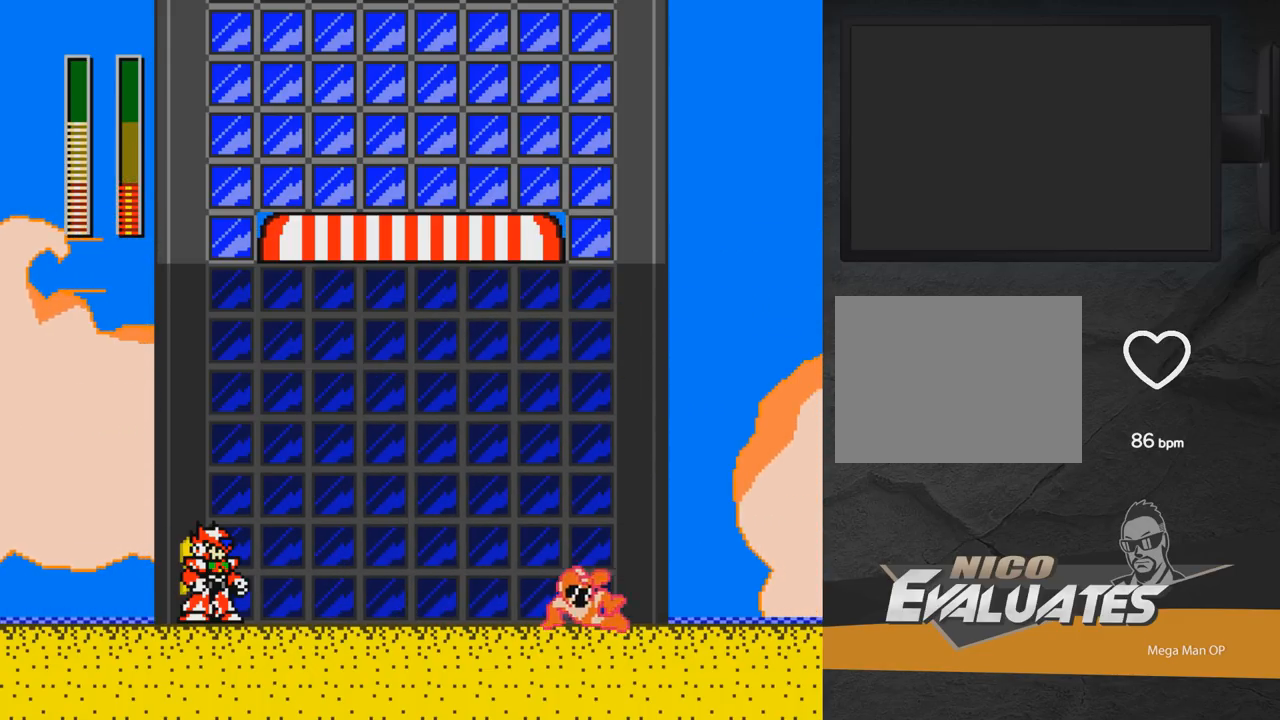
{"buttons": ["X"], "right_stick": "center", "events": [[17, "DPAD_DOWN", "up"], [267, "A", "up"], [483, "DPAD_RIGHT", "up"]]}
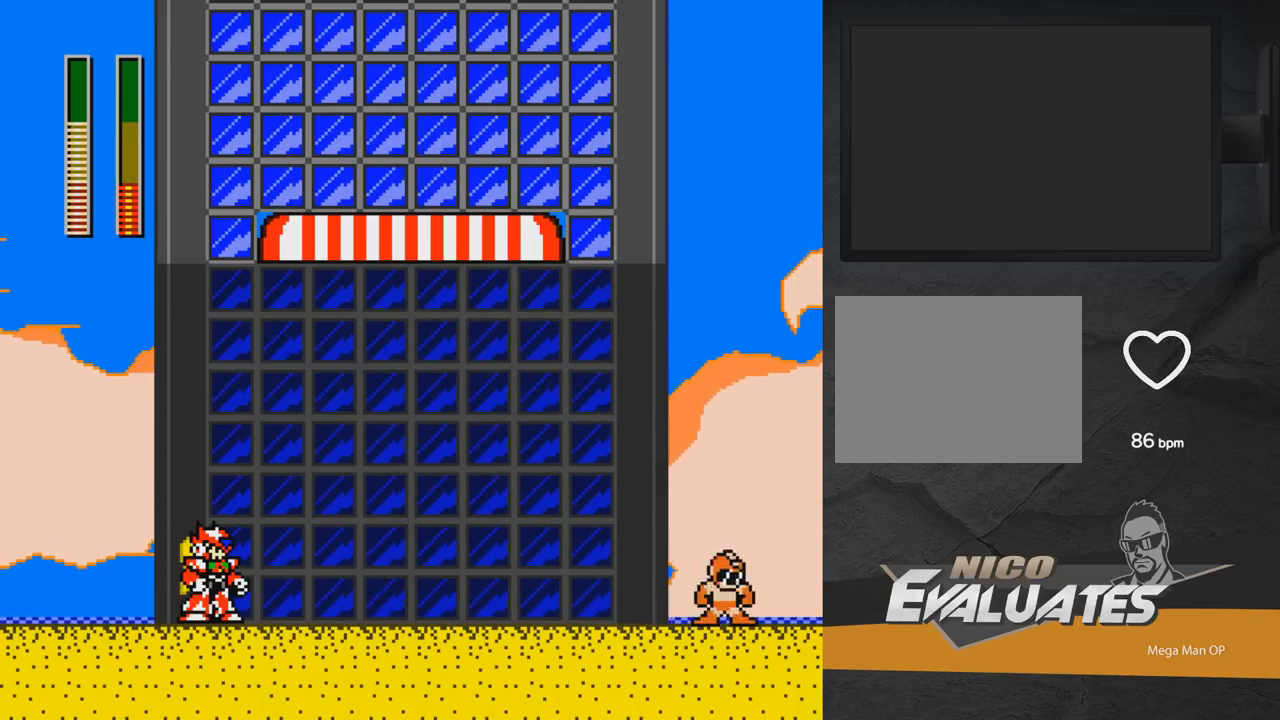
{"buttons": ["X", "DPAD_LEFT"], "right_stick": "center", "events": [[33, "DPAD_LEFT", "down"], [167, "DPAD_LEFT", "up"], [217, "X", "up"], [283, "X", "down"], [317, "DPAD_RIGHT", "down"], [450, "DPAD_RIGHT", "up"], [500, "DPAD_LEFT", "down"]]}
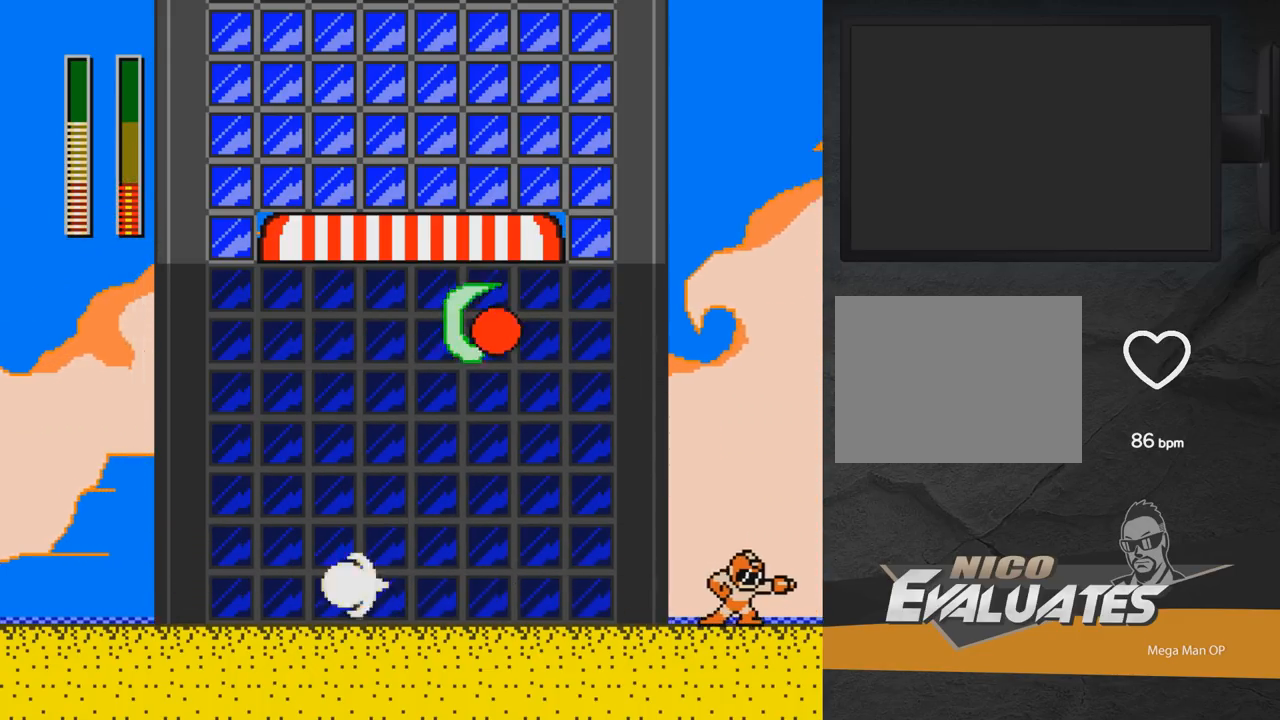
{"buttons": ["A", "X", "DPAD_LEFT"], "right_stick": "center", "events": [[100, "DPAD_DOWN", "down"], [133, "A", "down"], [500, "DPAD_DOWN", "up"]]}
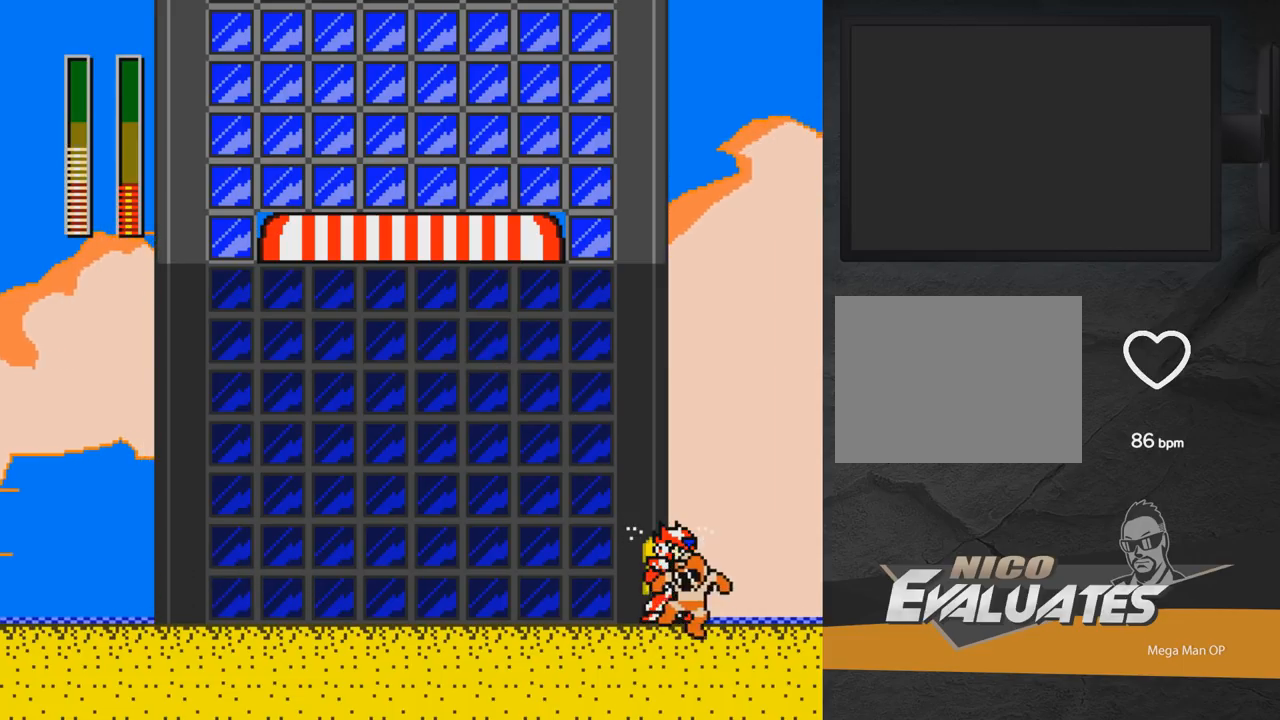
{"buttons": ["X", "DPAD_RIGHT"], "right_stick": "center", "events": [[117, "A", "up"], [250, "X", "up"], [267, "DPAD_LEFT", "up"], [317, "X", "down"], [433, "DPAD_RIGHT", "down"]]}
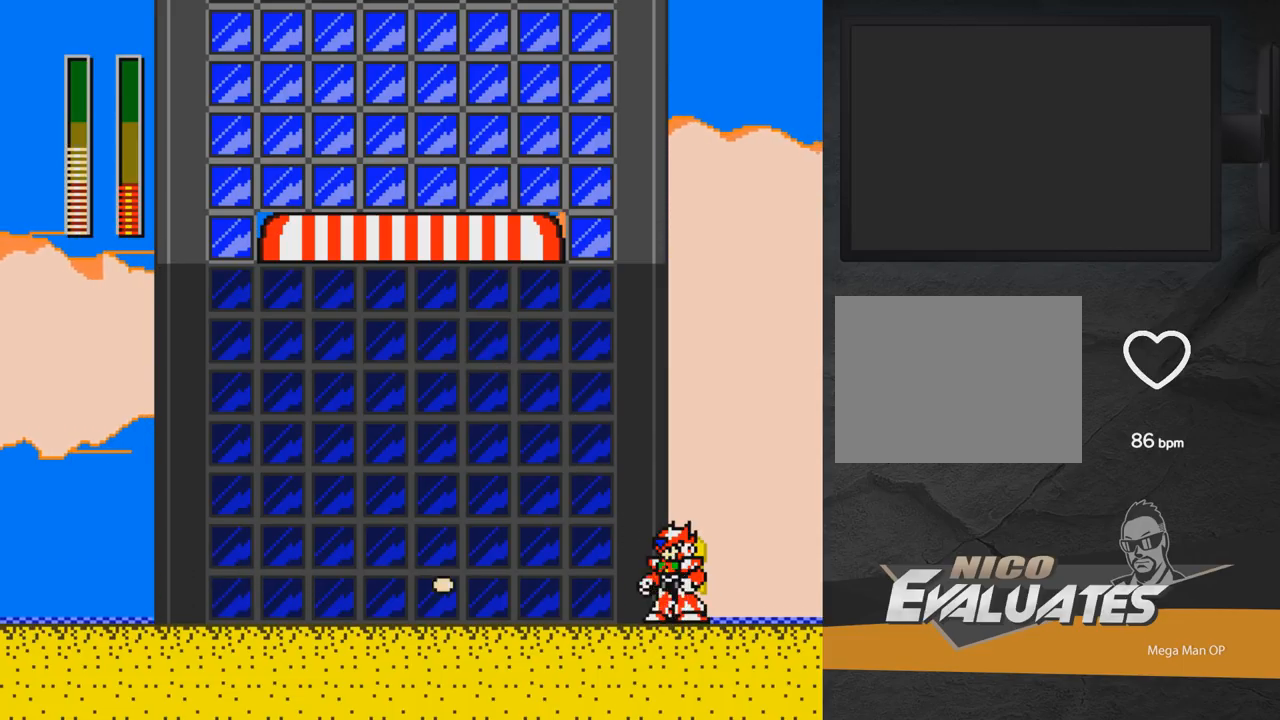
{"buttons": ["X", "DPAD_LEFT"], "right_stick": "center", "events": [[33, "X", "up"], [67, "DPAD_RIGHT", "up"], [100, "DPAD_LEFT", "down"], [100, "X", "down"], [167, "X", "up"], [217, "X", "down"], [483, "X", "up"], [500, "X", "down"]]}
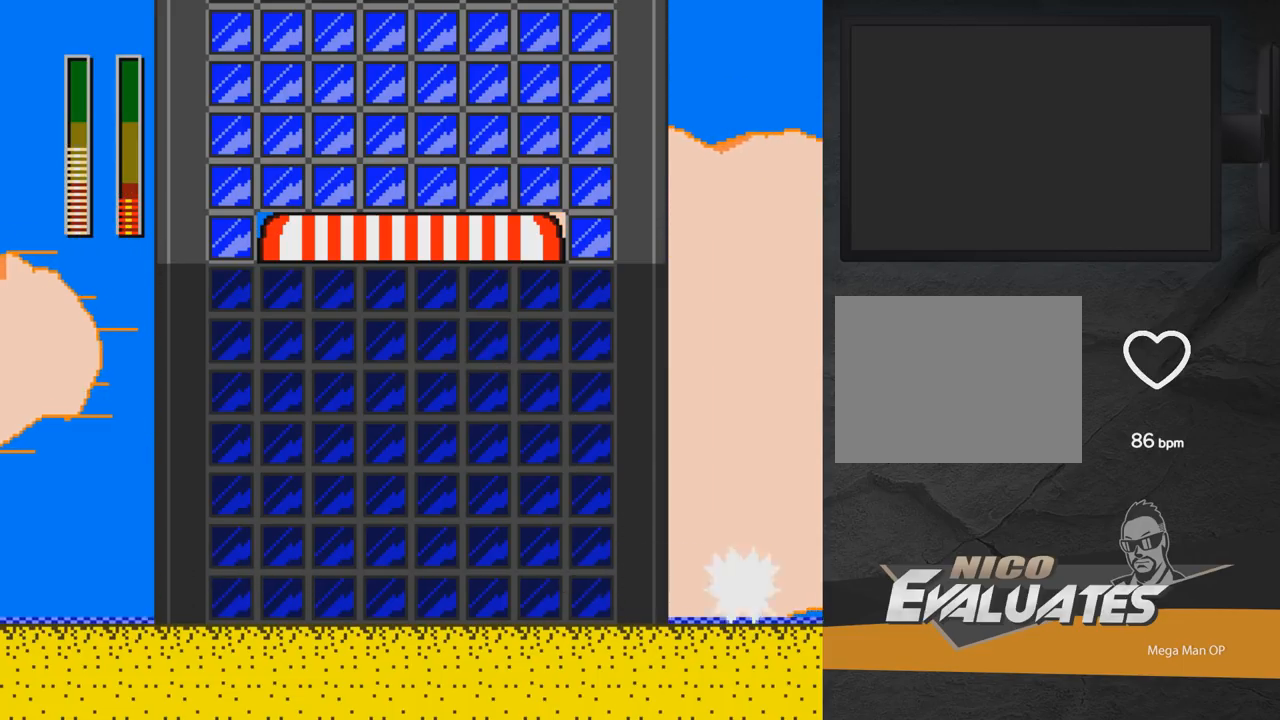
{"buttons": ["X", "DPAD_LEFT"], "right_stick": "center", "events": [[17, "DPAD_LEFT", "up"], [50, "A", "down"], [117, "DPAD_LEFT", "down"], [350, "A", "up"]]}
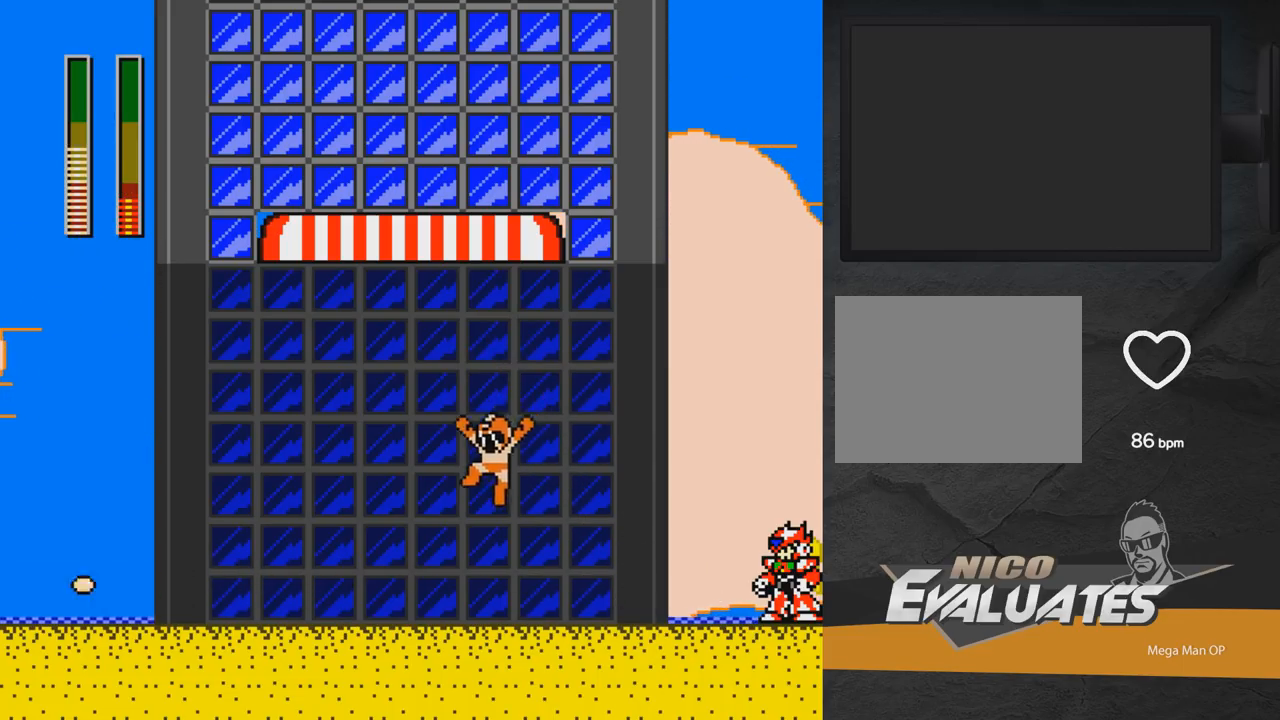
{"buttons": ["X", "DPAD_LEFT"], "right_stick": "center", "events": []}
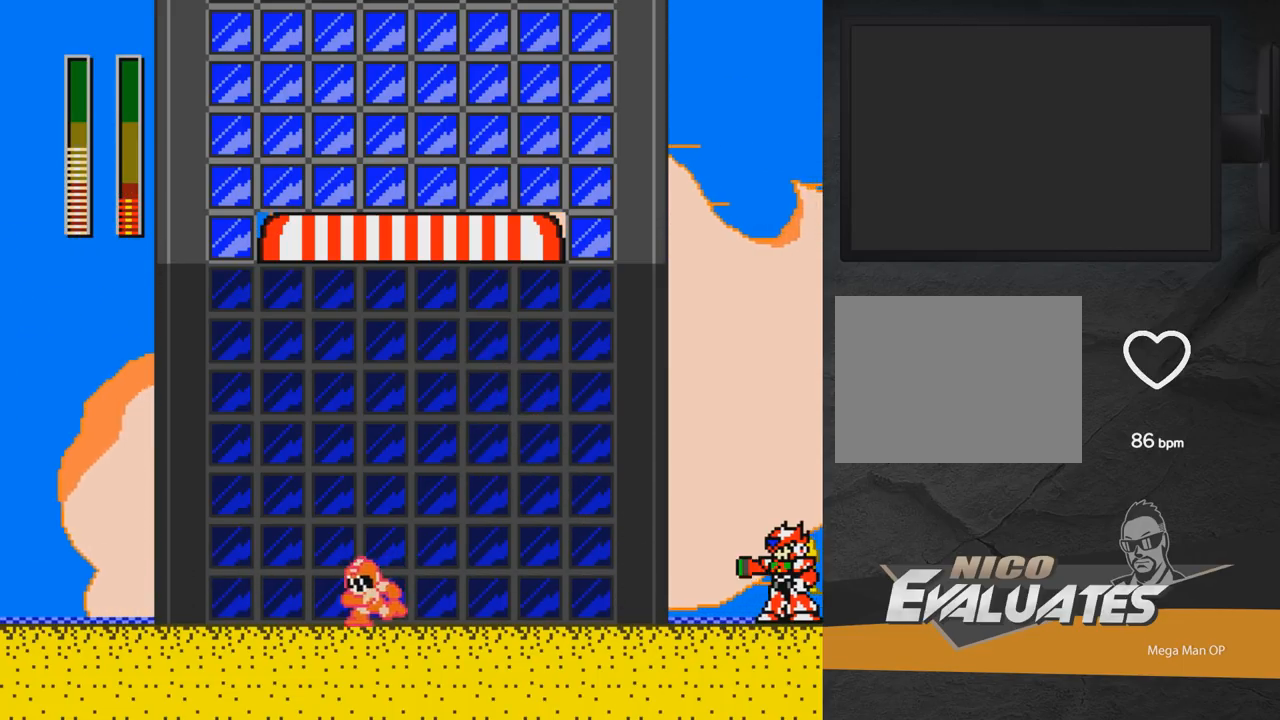
{"buttons": [], "right_stick": "center", "events": [[50, "A", "down"], [50, "DPAD_LEFT", "up"], [50, "X", "up"], [150, "DPAD_RIGHT", "down"], [200, "A", "up"], [450, "DPAD_RIGHT", "up"]]}
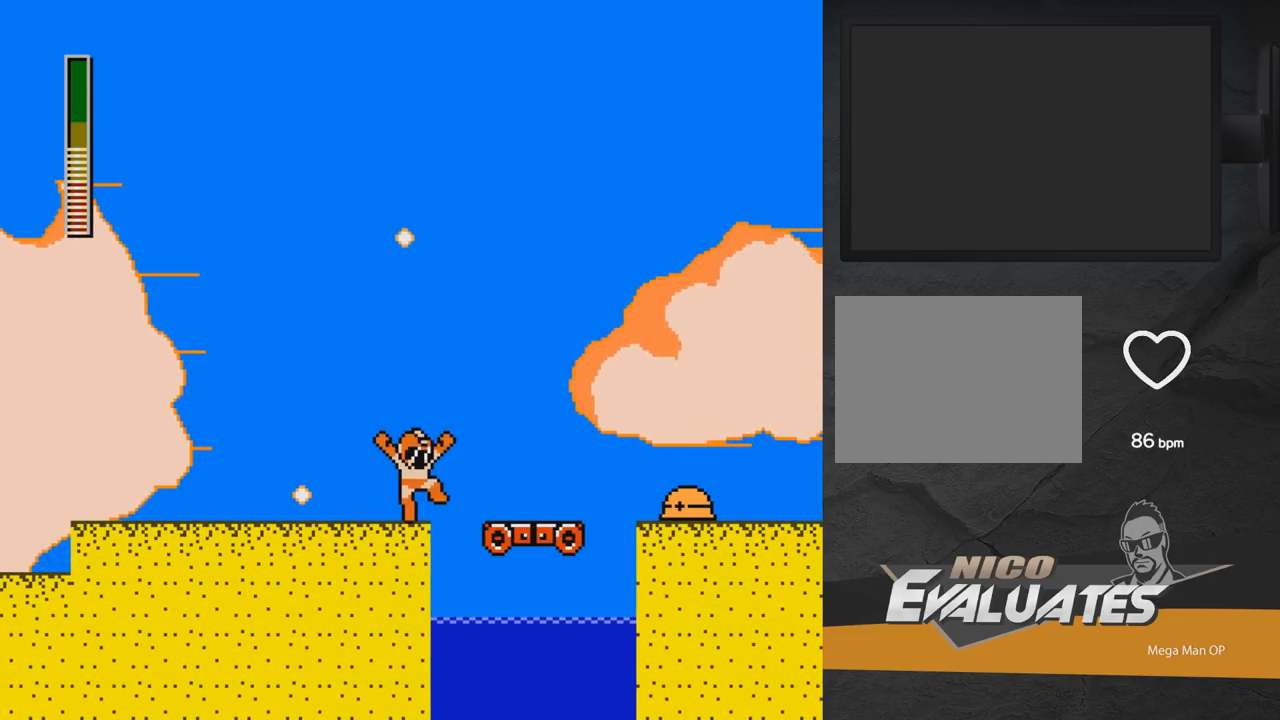
{"buttons": ["A", "DPAD_LEFT"], "right_stick": "center", "events": [[83, "DPAD_RIGHT", "down"], [117, "X", "down"], [167, "A", "down"], [267, "X", "up"], [417, "DPAD_RIGHT", "up"], [433, "DPAD_LEFT", "down"]]}
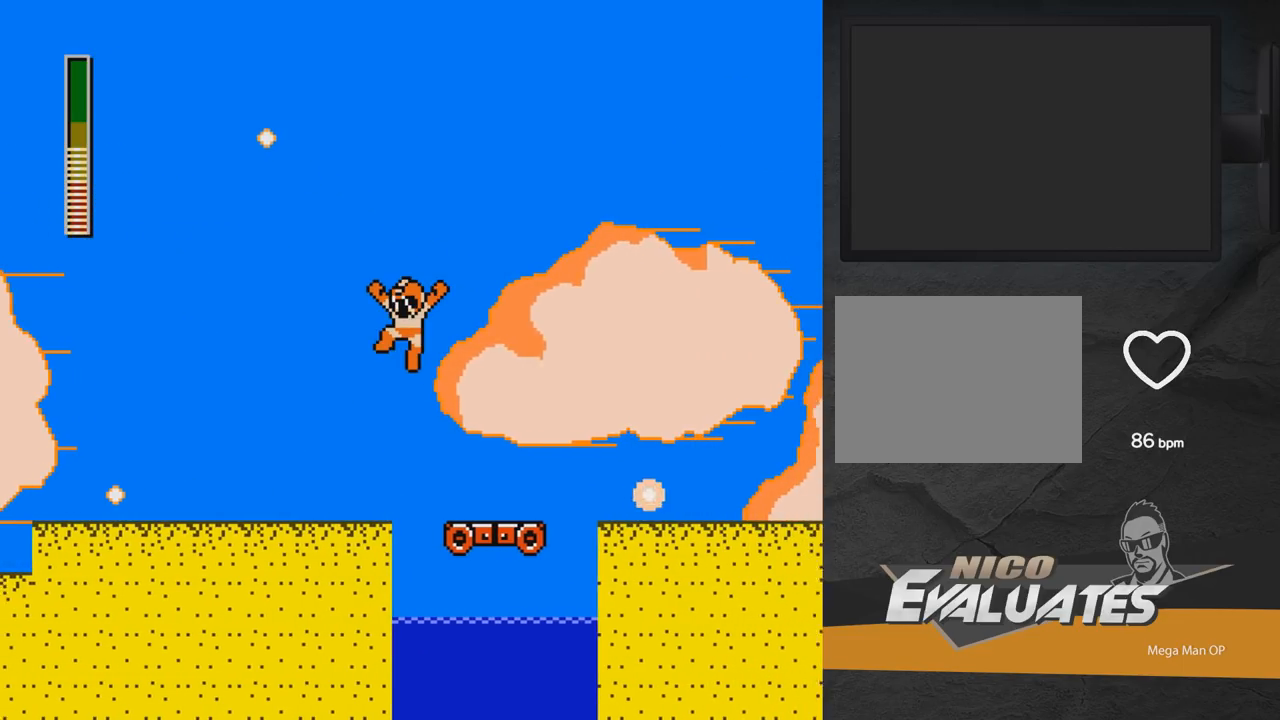
{"buttons": ["A", "DPAD_RIGHT"], "right_stick": "center", "events": [[250, "DPAD_LEFT", "up"], [317, "A", "up"], [417, "A", "down"], [450, "DPAD_RIGHT", "down"]]}
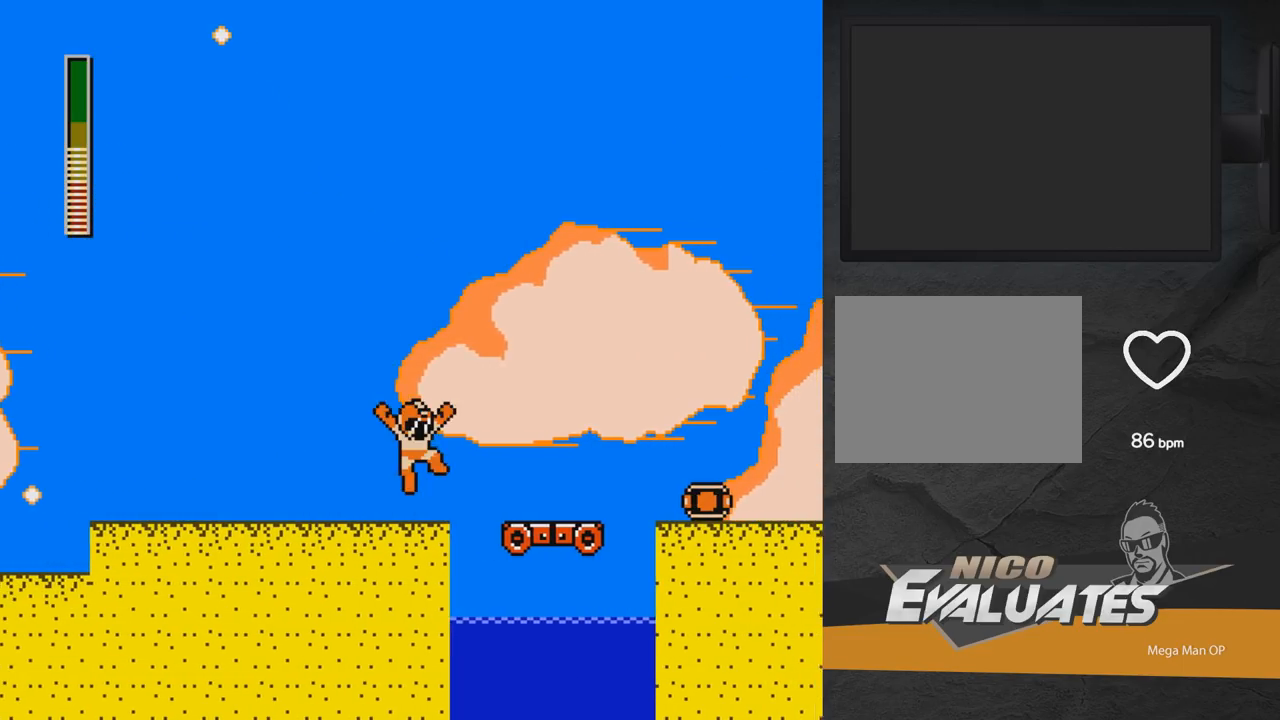
{"buttons": ["DPAD_RIGHT"], "right_stick": "center", "events": [[200, "A", "up"], [267, "A", "down"], [383, "A", "up"]]}
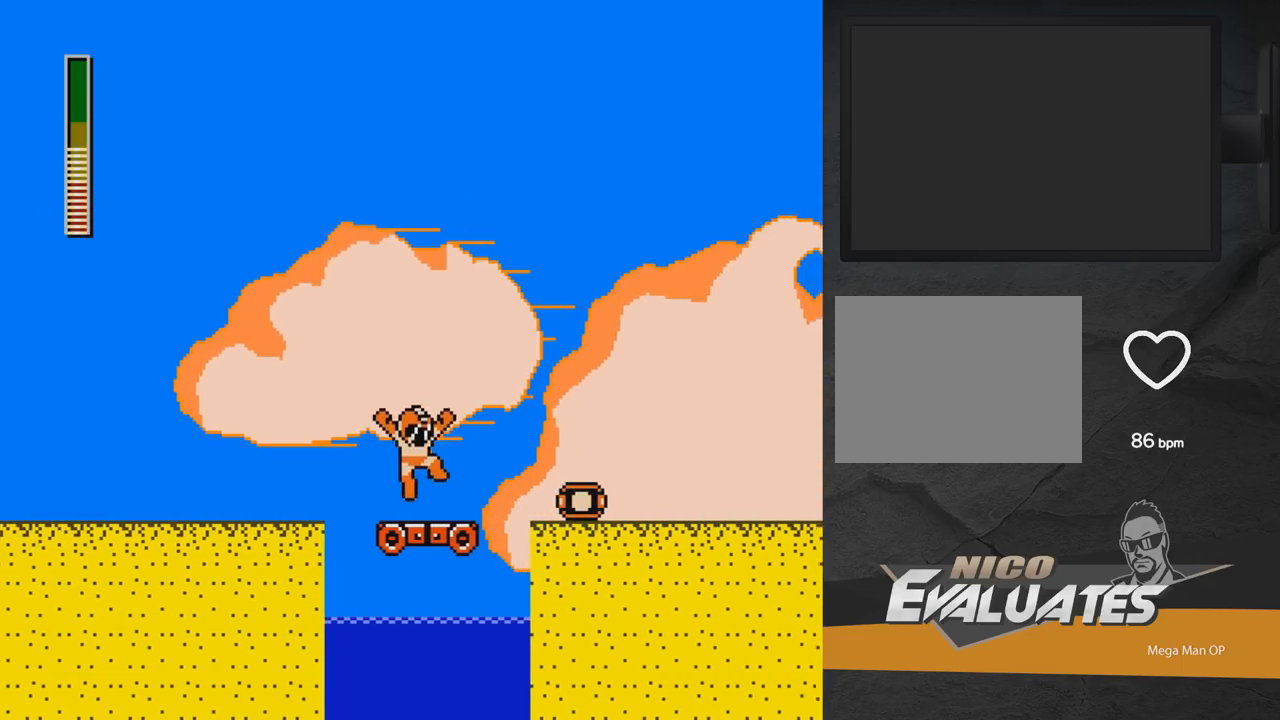
{"buttons": ["A", "DPAD_RIGHT"], "right_stick": "center", "events": [[67, "A", "down"], [250, "DPAD_DOWN", "down"], [267, "DPAD_DOWN", "up"], [267, "L1", "down"], [350, "L1", "up"]]}
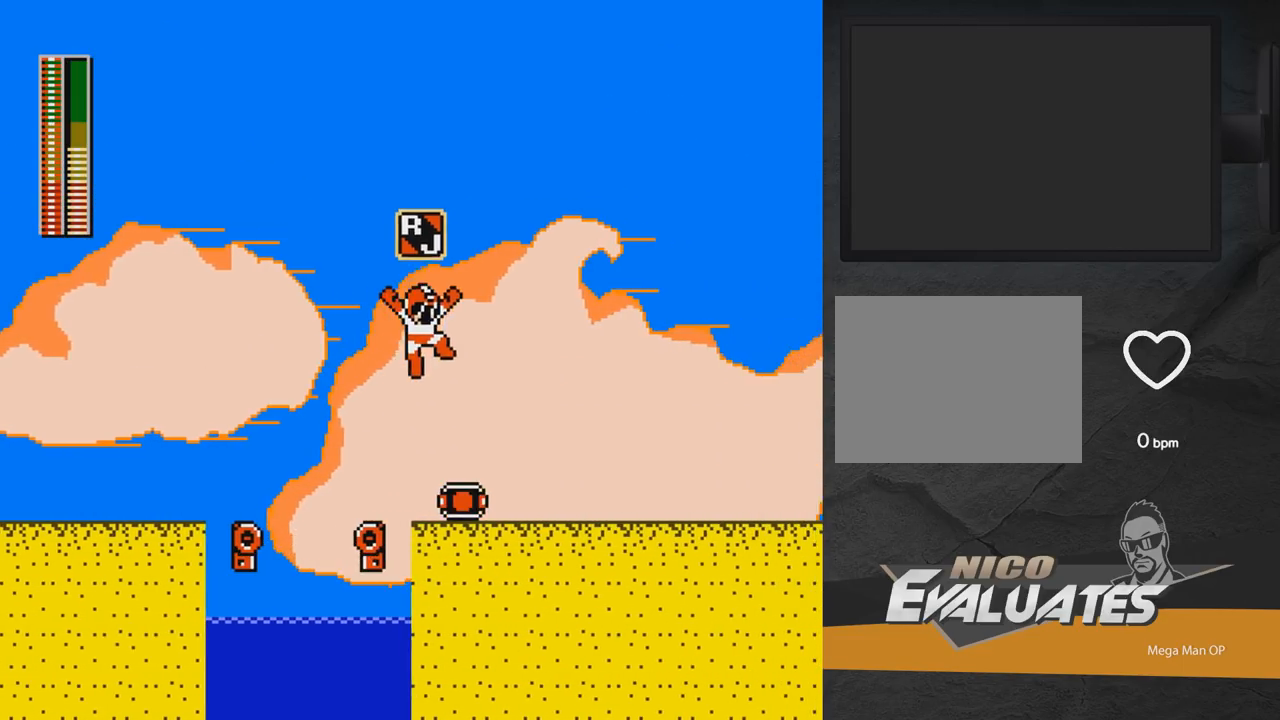
{"buttons": ["DPAD_RIGHT"], "right_stick": "center", "events": [[417, "A", "up"]]}
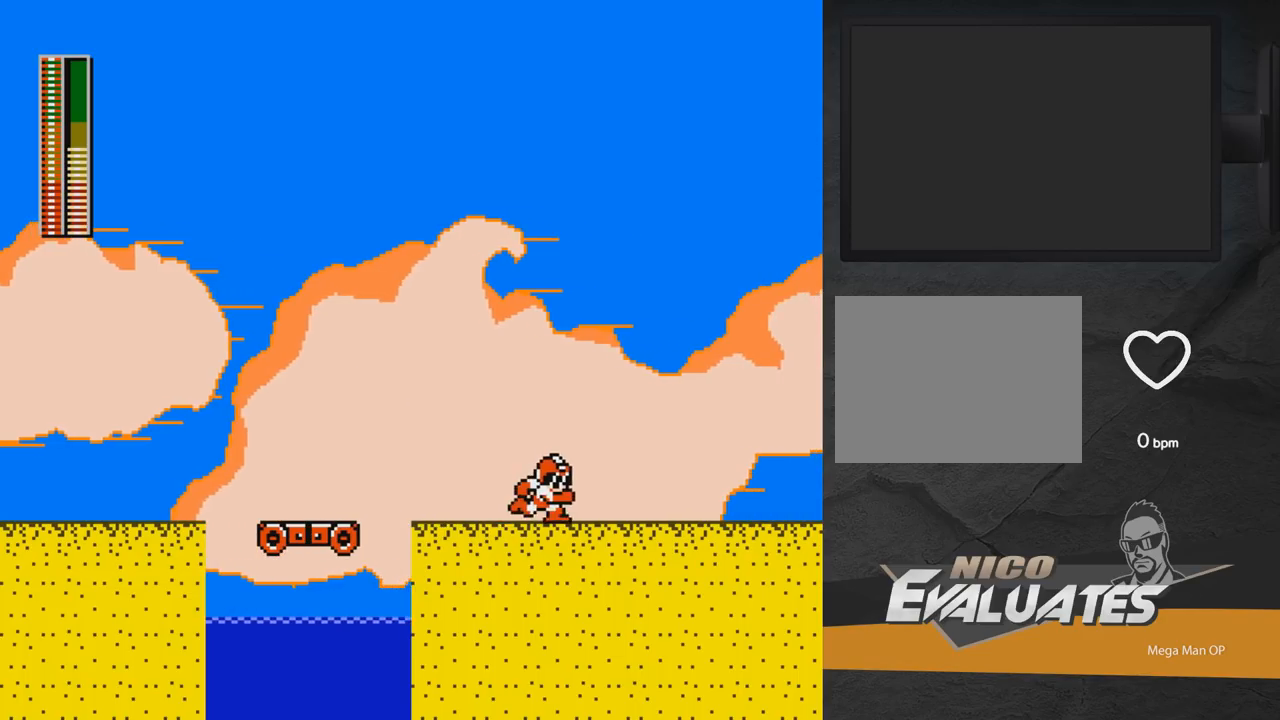
{"buttons": ["DPAD_RIGHT"], "right_stick": "center", "events": [[67, "R1", "down"], [167, "R1", "up"]]}
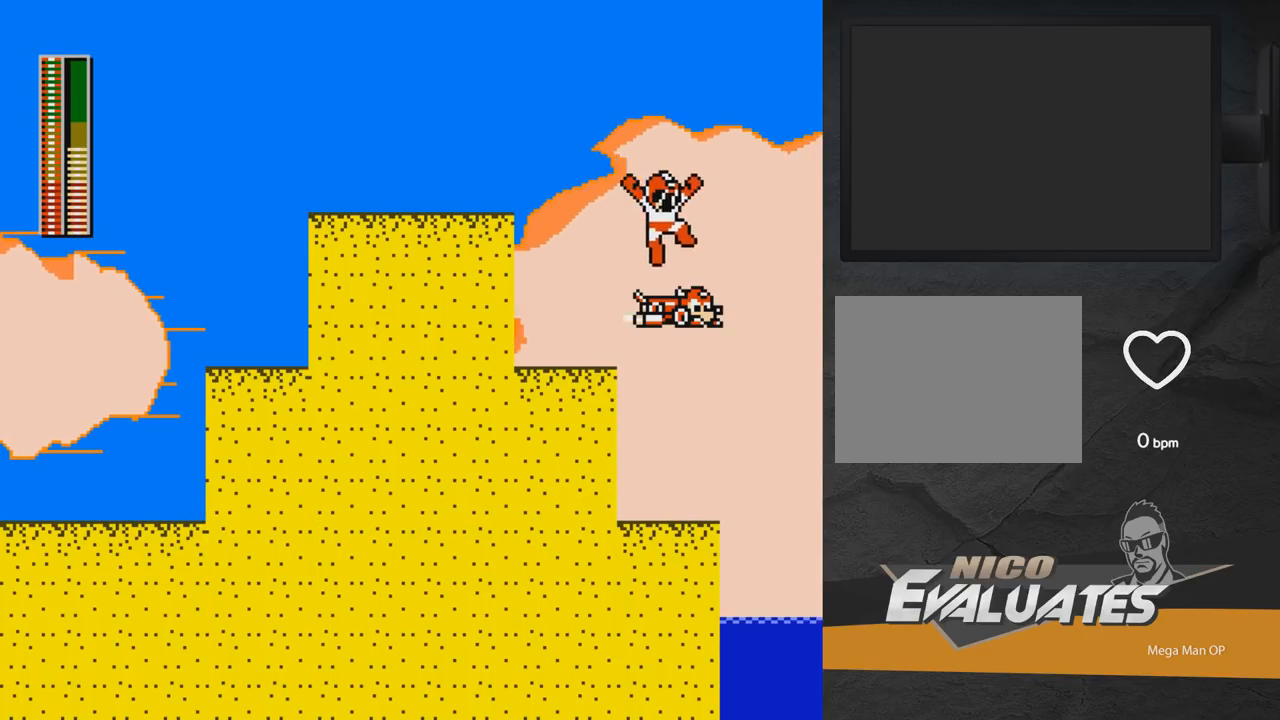
{"buttons": ["A", "DPAD_RIGHT"], "right_stick": "center", "events": [[133, "DPAD_RIGHT", "up"], [150, "DPAD_UP", "down"], [433, "A", "down"], [433, "DPAD_RIGHT", "down"], [467, "DPAD_UP", "up"]]}
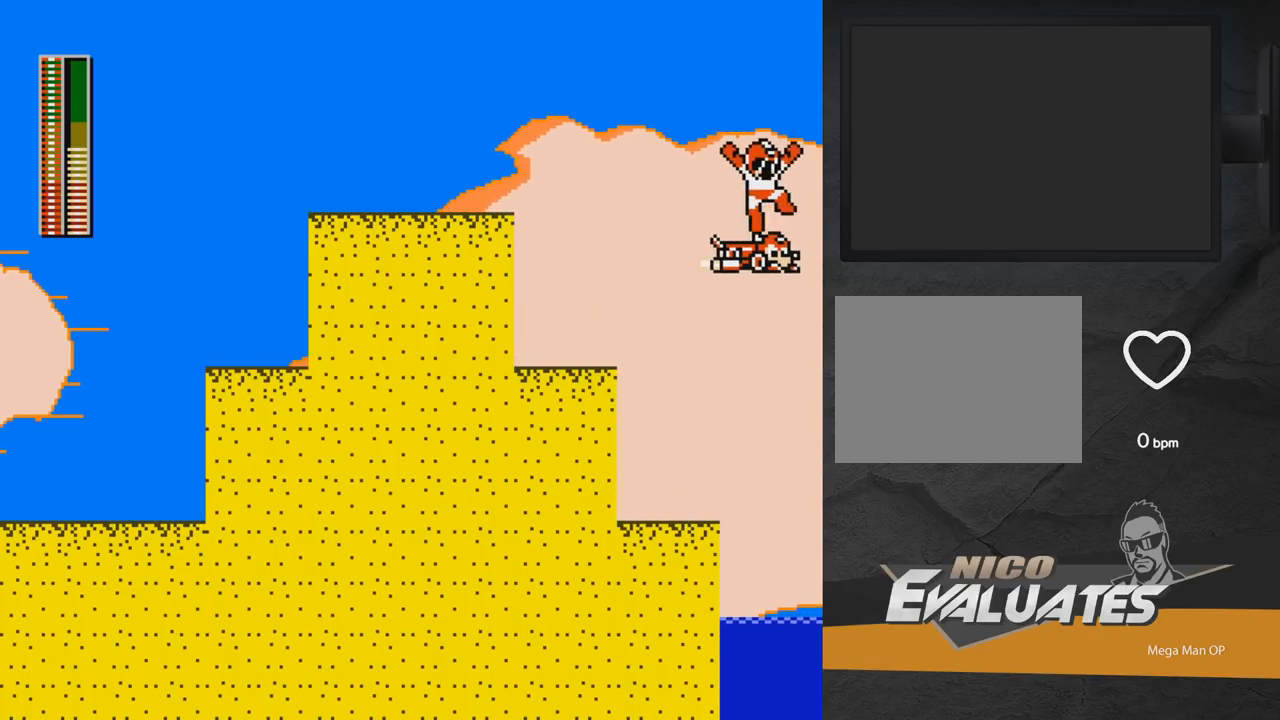
{"buttons": ["A", "DPAD_RIGHT"], "right_stick": "center", "events": []}